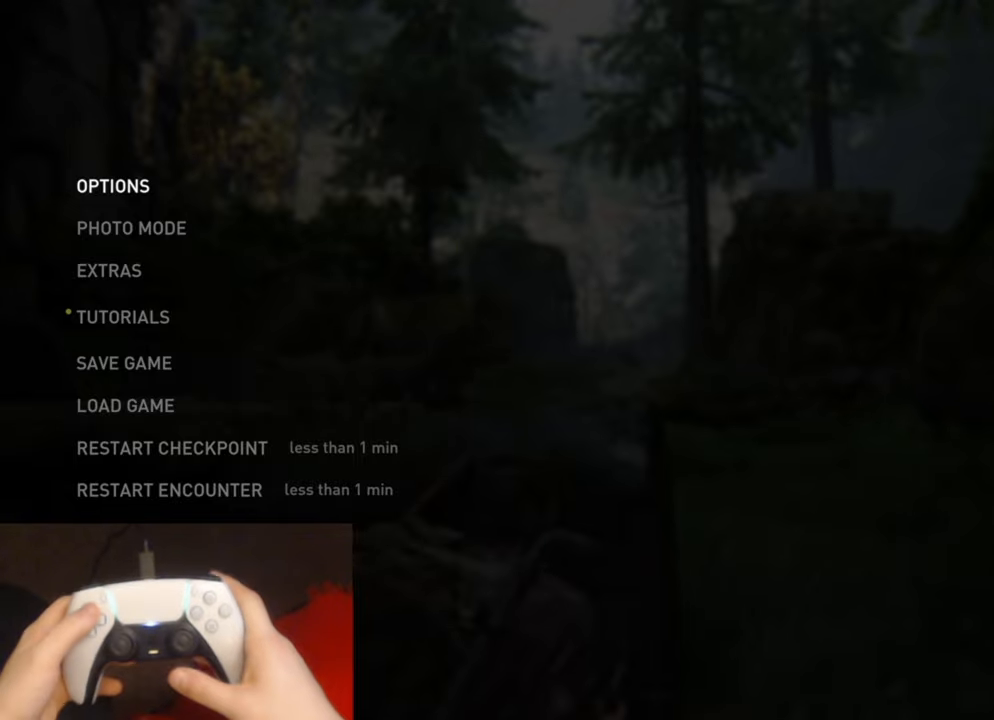
Gameplay with a controller (PlayStation layout); each line is a JSON object with the inputs held at the frame after it. "events" lists button and stick changes between this image and that frame as [ms after this image, input, new state], when the widget could be followed in between.
{"buttons": [], "left_stick": "center", "right_stick": "center", "events": [[83, "DPAD_UP", "down"], [183, "DPAD_UP", "up"], [250, "DPAD_UP", "down"], [367, "DPAD_UP", "up"]]}
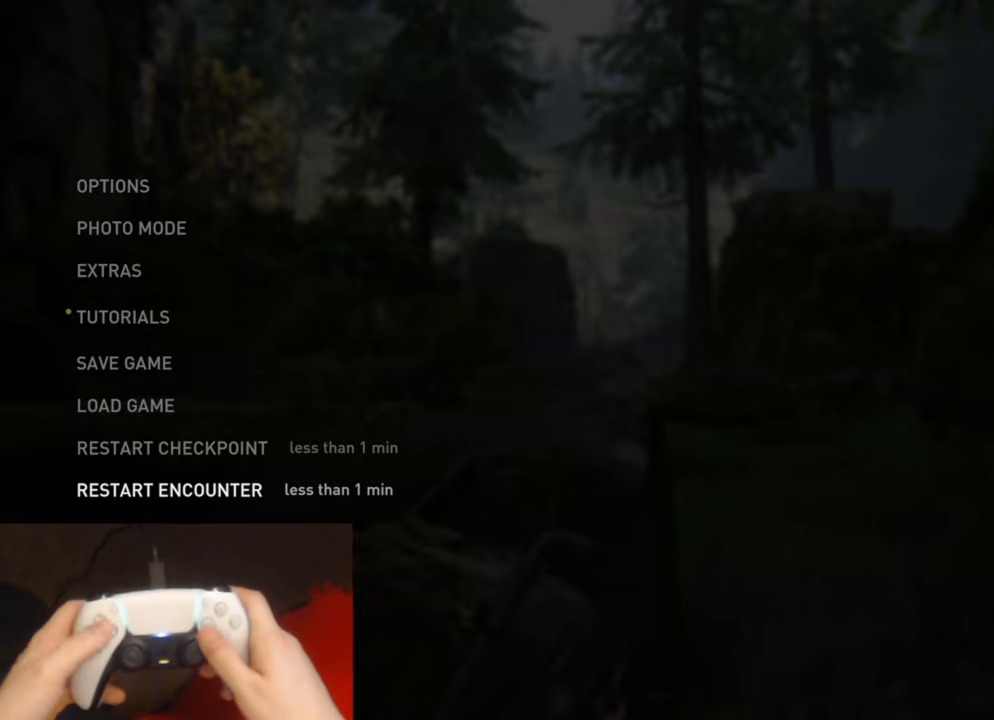
{"buttons": [], "left_stick": "center", "right_stick": "center", "events": []}
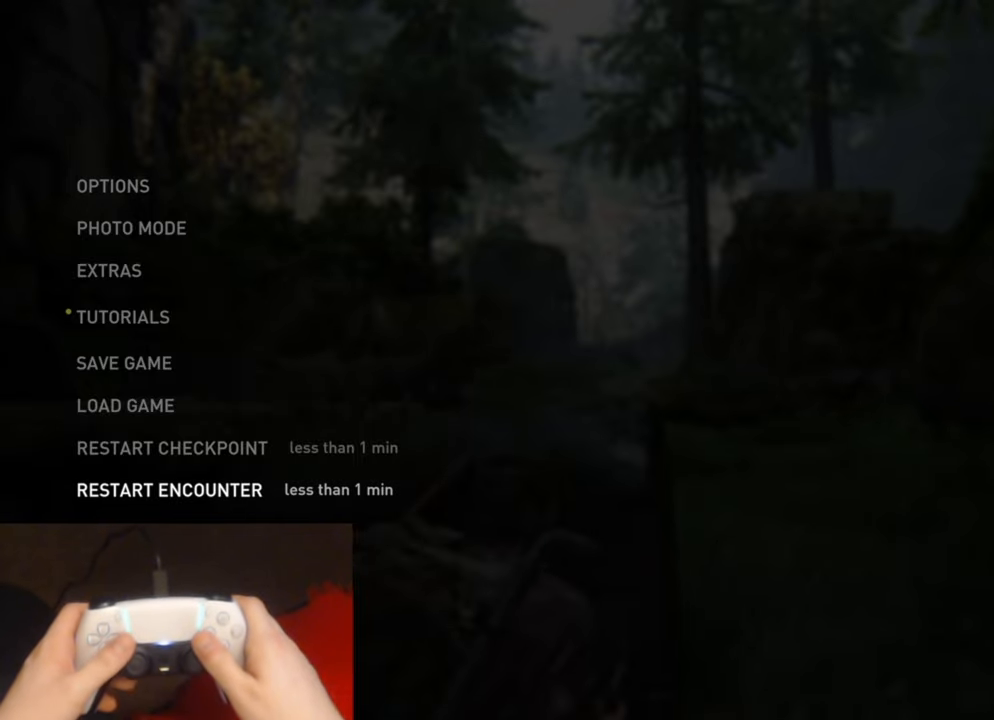
{"buttons": [], "left_stick": "center", "right_stick": "center", "events": []}
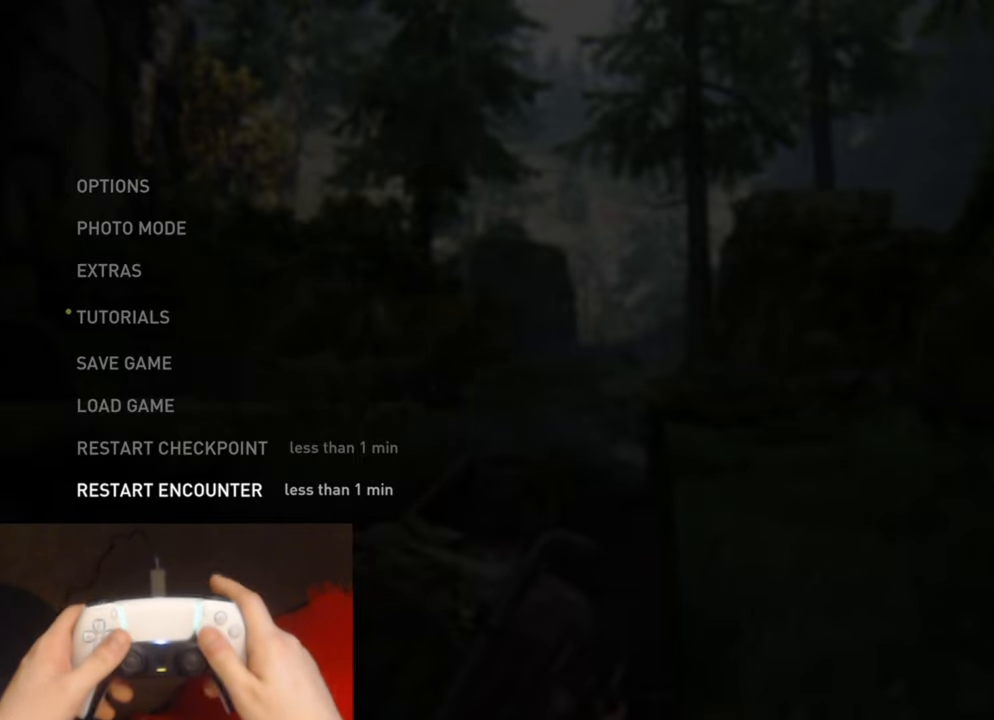
{"buttons": [], "left_stick": "center", "right_stick": "center", "events": [[300, "CROSS", "down"], [450, "CROSS", "up"]]}
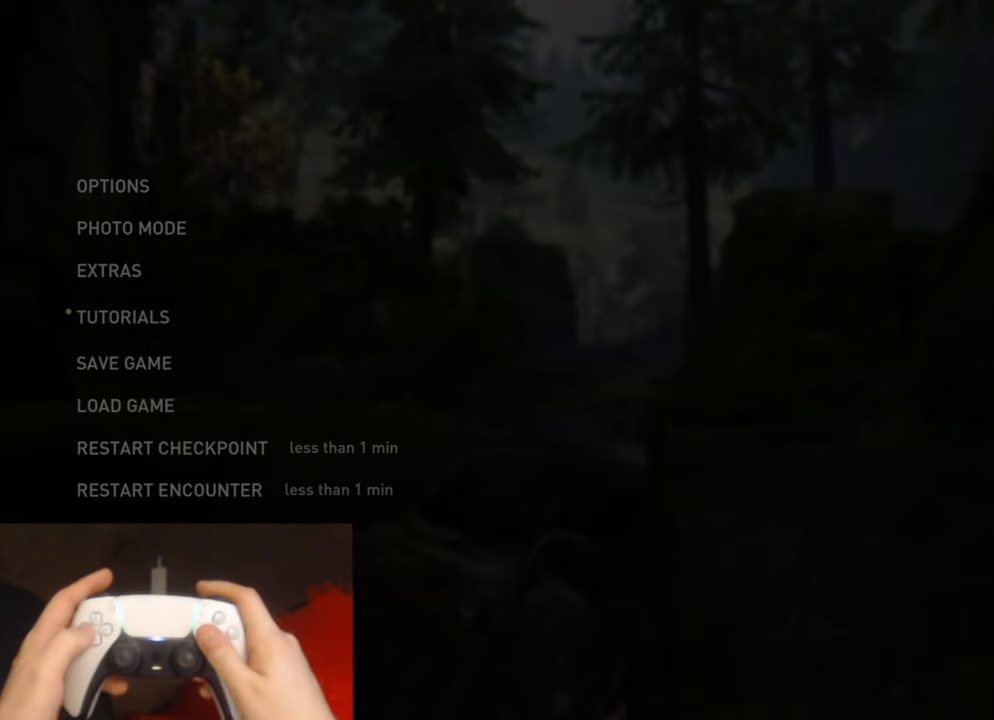
{"buttons": ["CROSS"], "left_stick": "center", "right_stick": "center", "events": [[267, "DPAD_LEFT", "down"], [367, "CROSS", "down"], [383, "DPAD_LEFT", "up"]]}
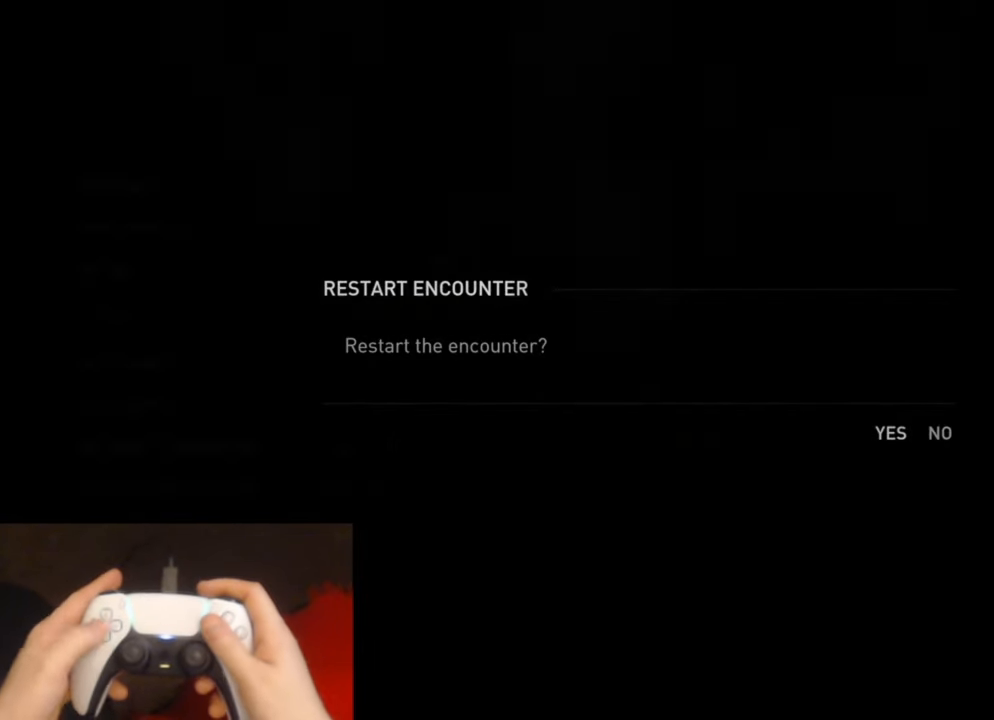
{"buttons": [], "left_stick": "center", "right_stick": "center", "events": [[33, "CROSS", "up"]]}
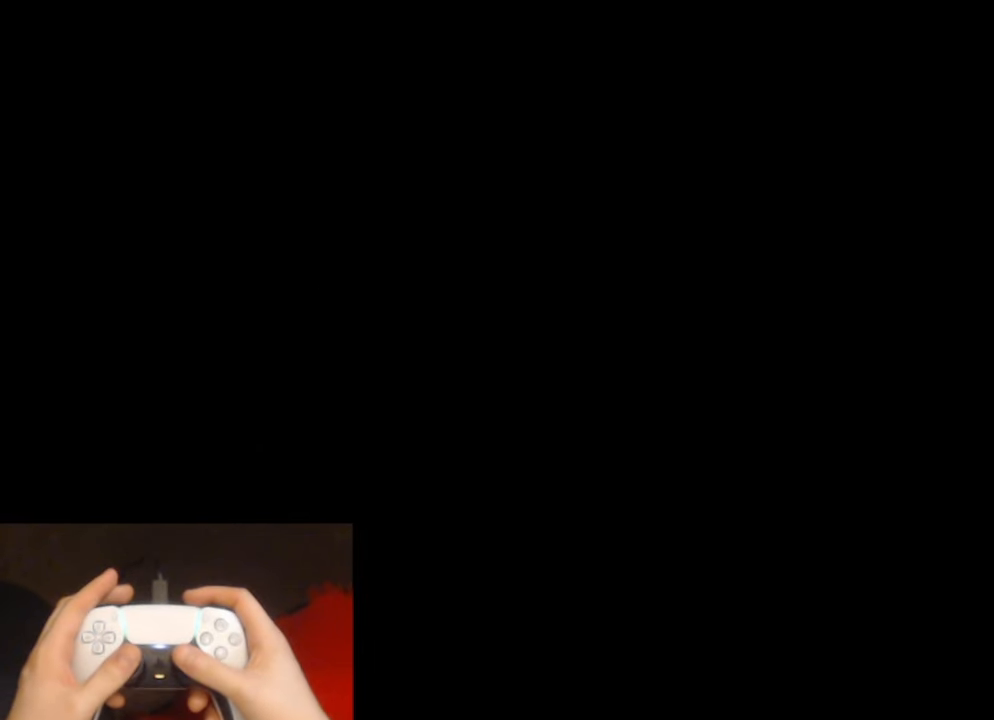
{"buttons": [], "left_stick": "right", "right_stick": "center", "events": [[133, "left_stick", "right"]]}
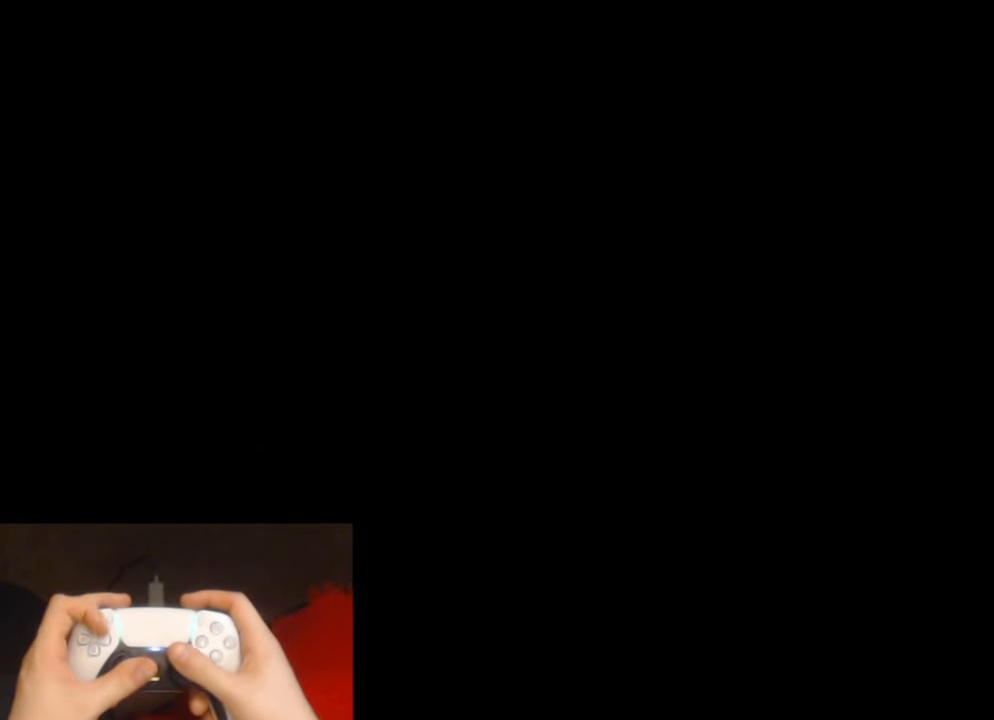
{"buttons": [], "left_stick": "right", "right_stick": "center", "events": [[400, "DPAD_RIGHT", "down"], [500, "DPAD_RIGHT", "up"]]}
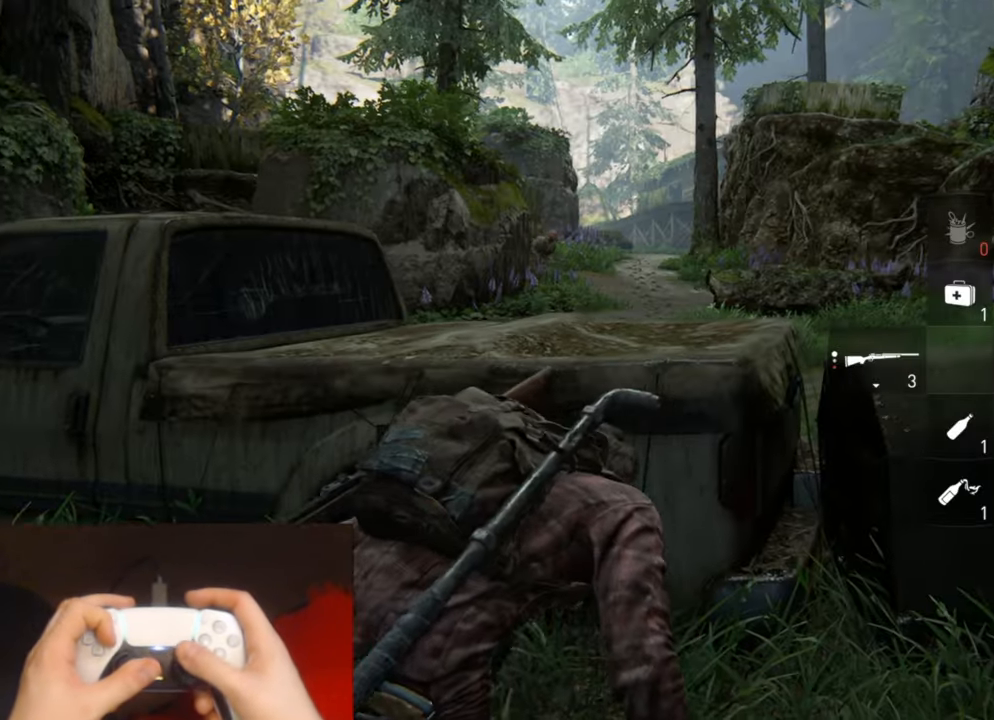
{"buttons": [], "left_stick": "right", "right_stick": "center", "events": [[283, "R1", "down"], [400, "R1", "up"]]}
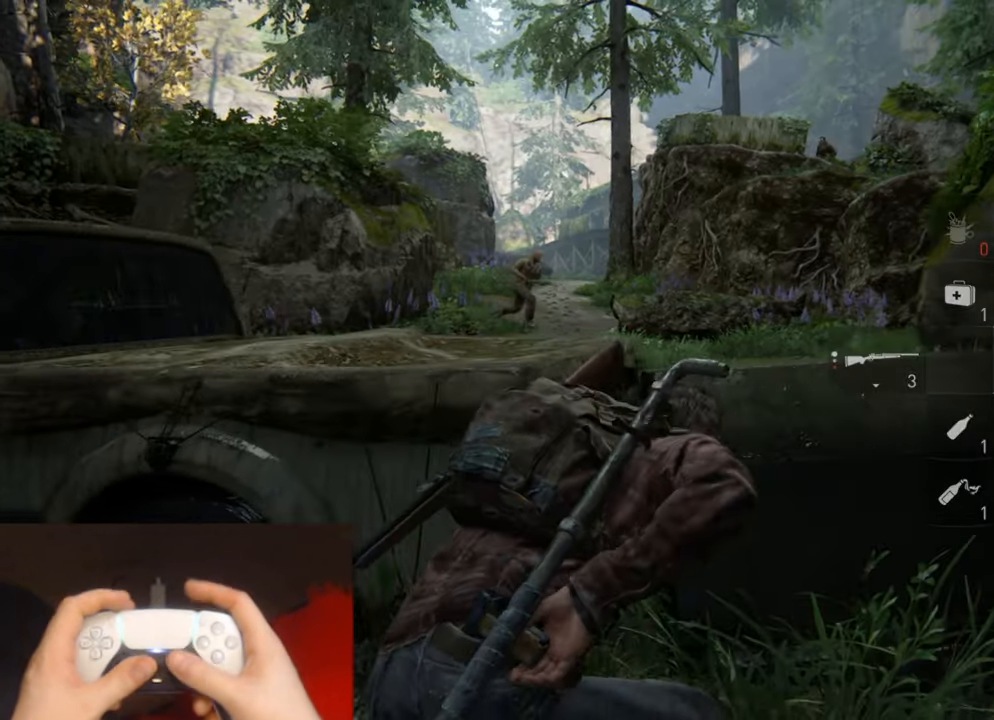
{"buttons": [], "left_stick": "right", "right_stick": "center", "events": []}
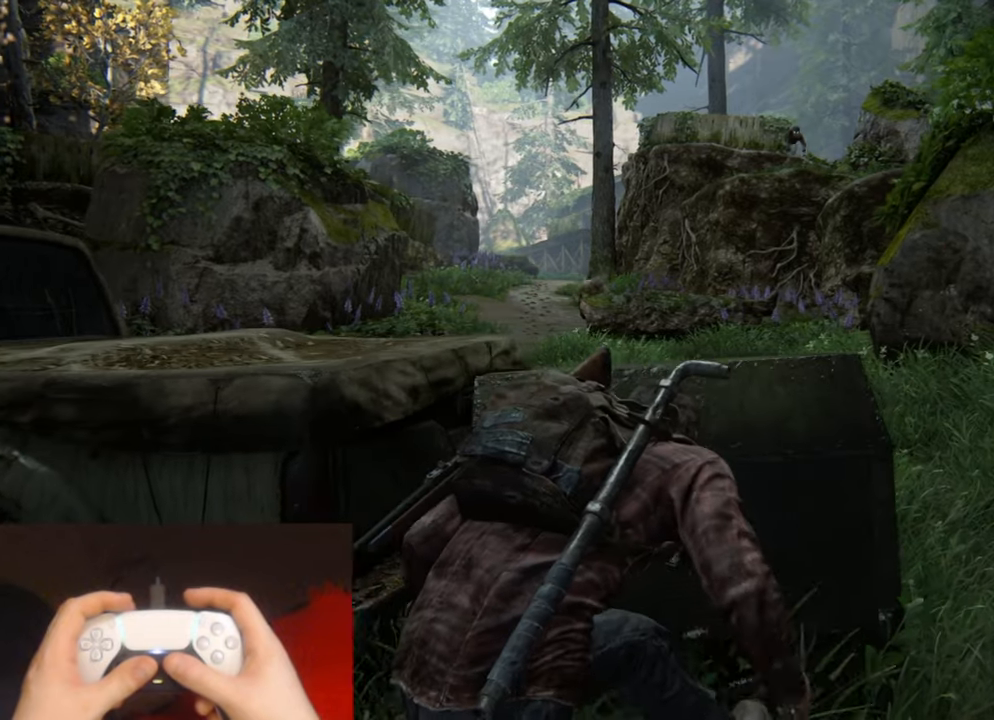
{"buttons": [], "left_stick": "center", "right_stick": "center", "events": [[134, "left_stick", "center"]]}
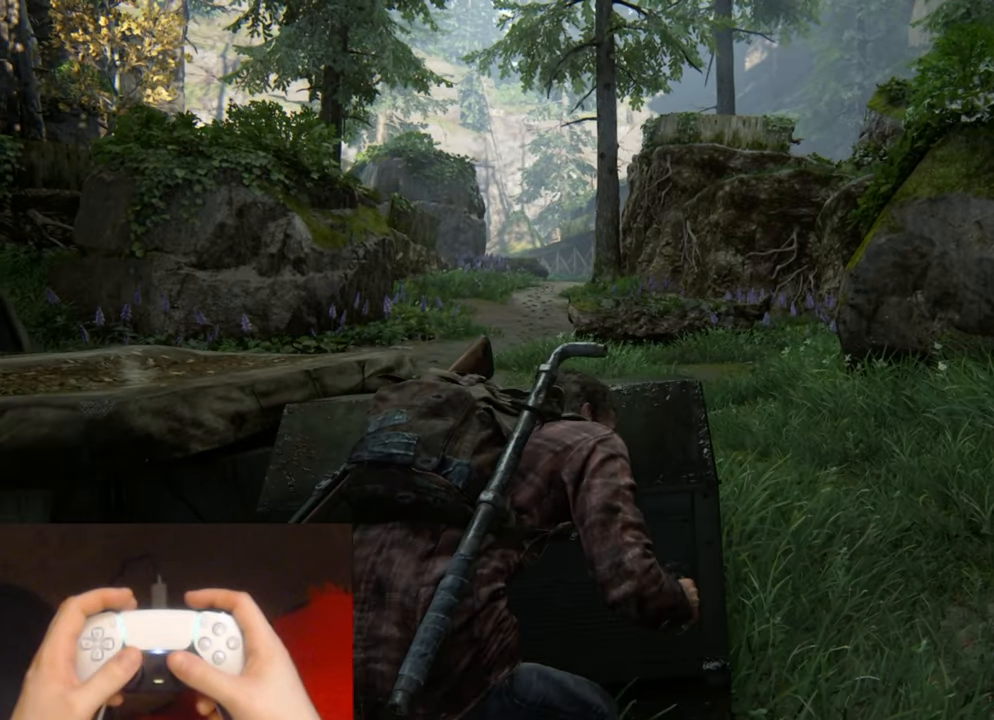
{"buttons": [], "left_stick": "center", "right_stick": "center", "events": [[84, "left_stick", "right"], [184, "left_stick", "center"]]}
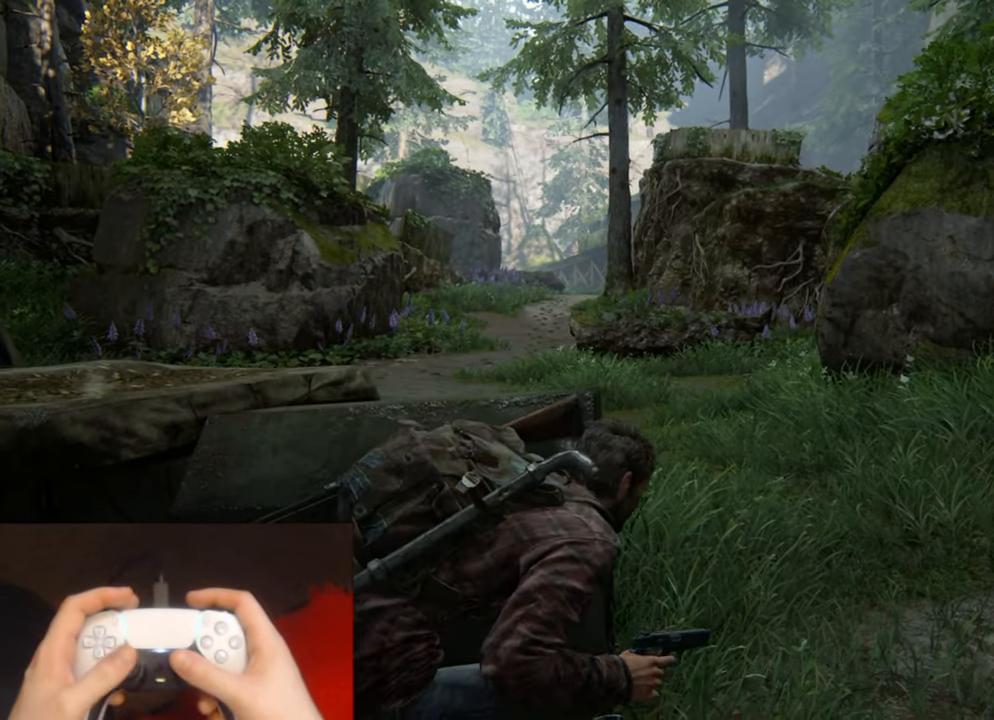
{"buttons": [], "left_stick": "center", "right_stick": "center", "events": [[150, "right_stick", "up"], [284, "right_stick", "center"]]}
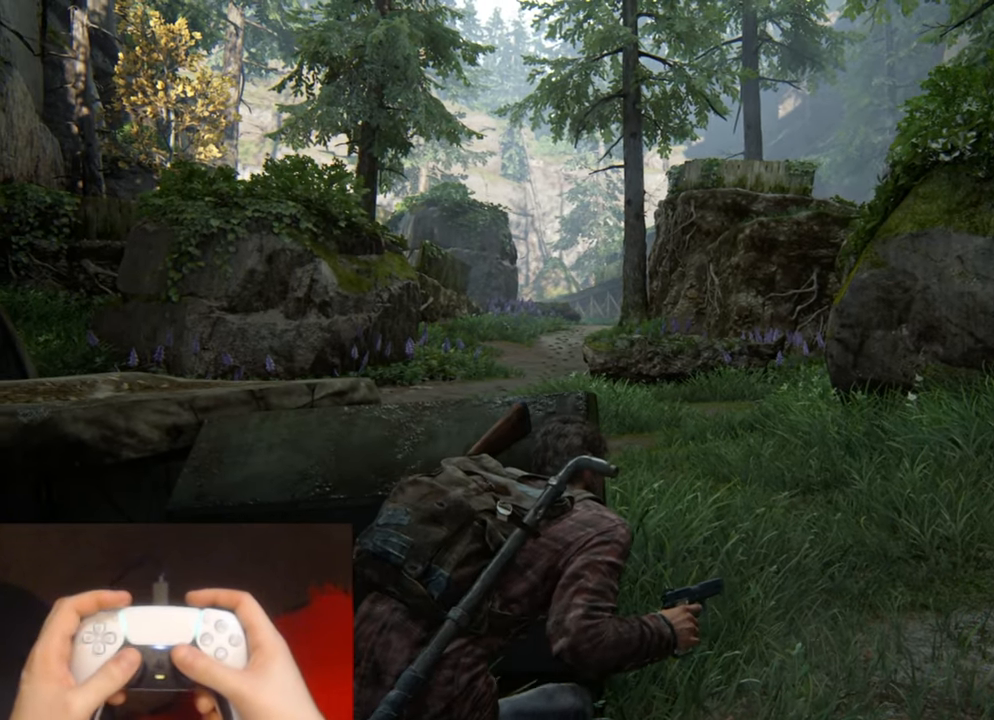
{"buttons": [], "left_stick": "center", "right_stick": "center", "events": []}
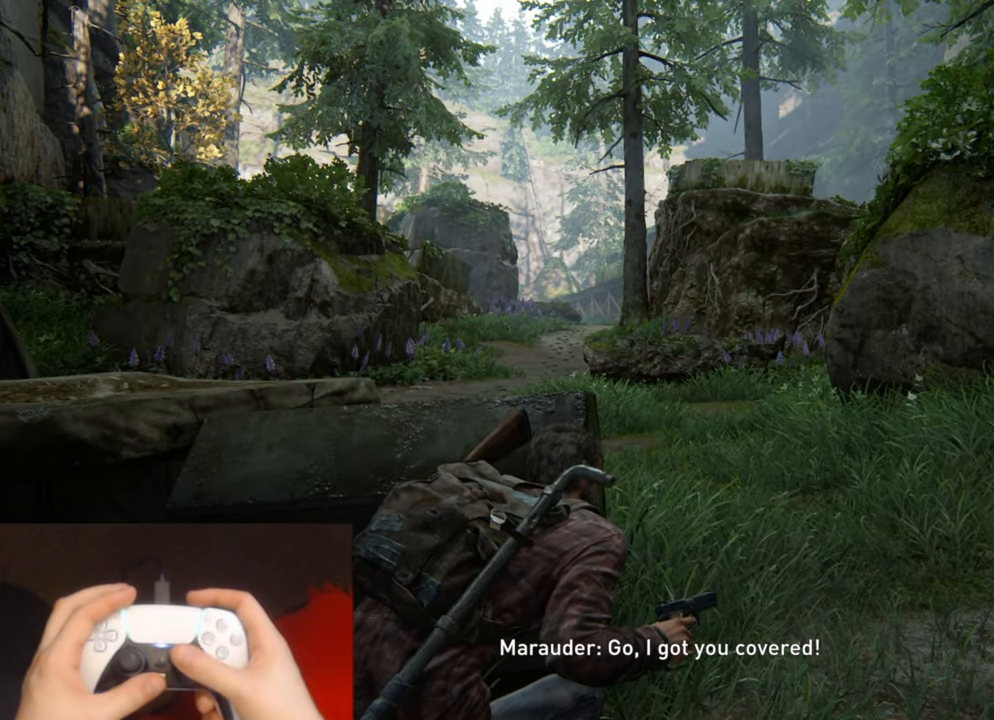
{"buttons": [], "left_stick": "center", "right_stick": "center", "events": []}
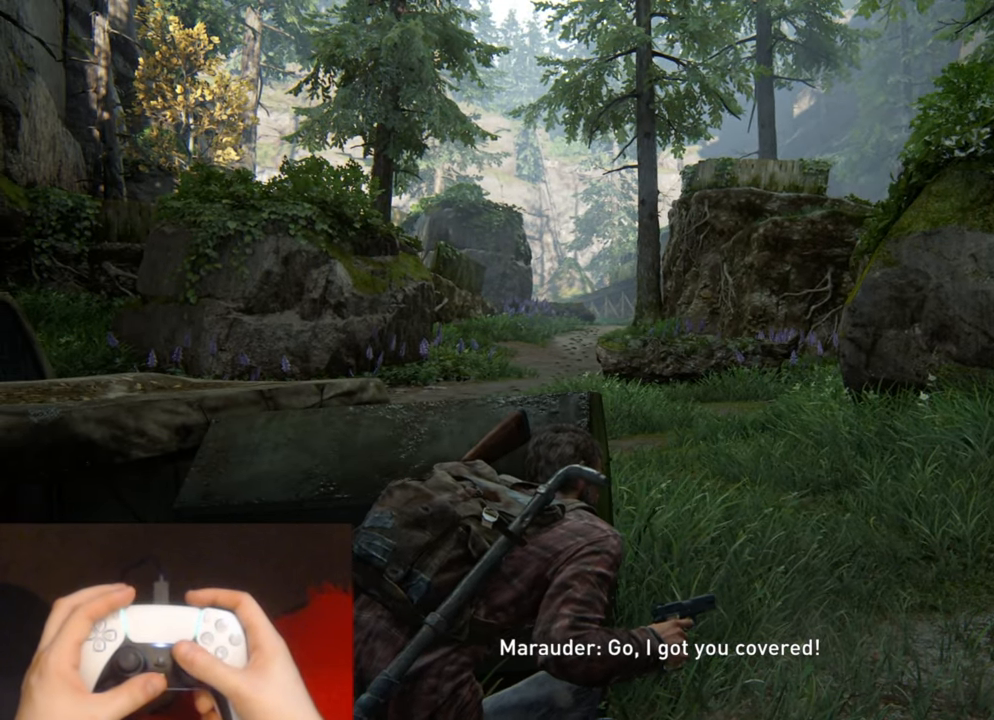
{"buttons": ["L1"], "left_stick": "center", "right_stick": "center", "events": [[450, "L1", "down"]]}
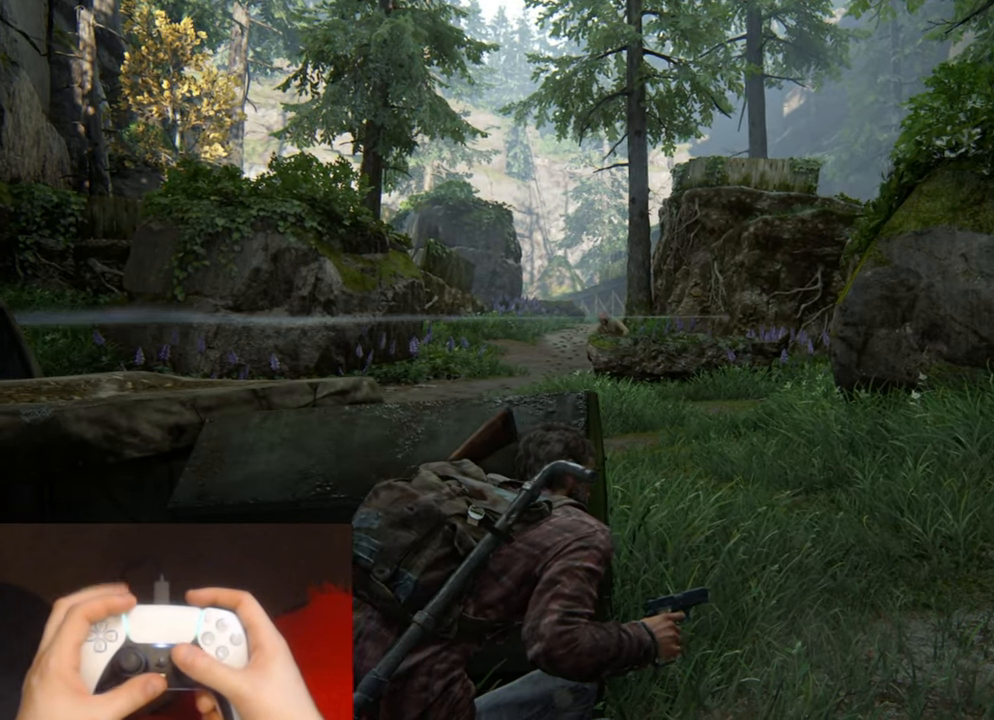
{"buttons": ["L1"], "left_stick": "center", "right_stick": "down-left", "events": [[417, "right_stick", "down-left"]]}
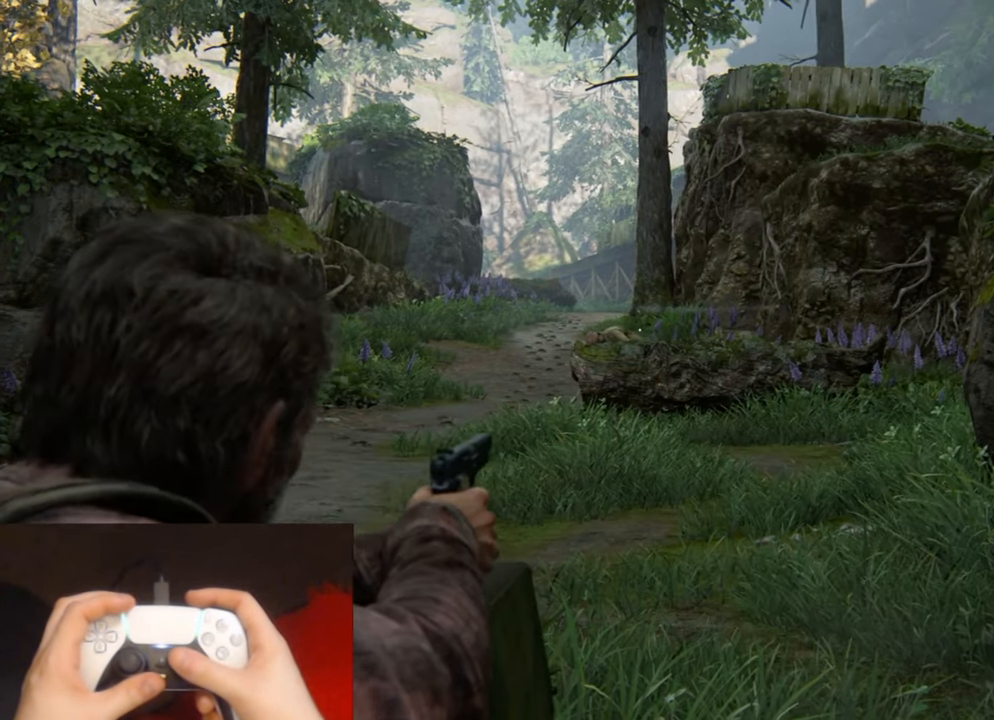
{"buttons": ["L1"], "left_stick": "center", "right_stick": "up-right", "events": [[300, "R1", "down"], [317, "right_stick", "center"], [384, "right_stick", "up-right"], [400, "R1", "up"]]}
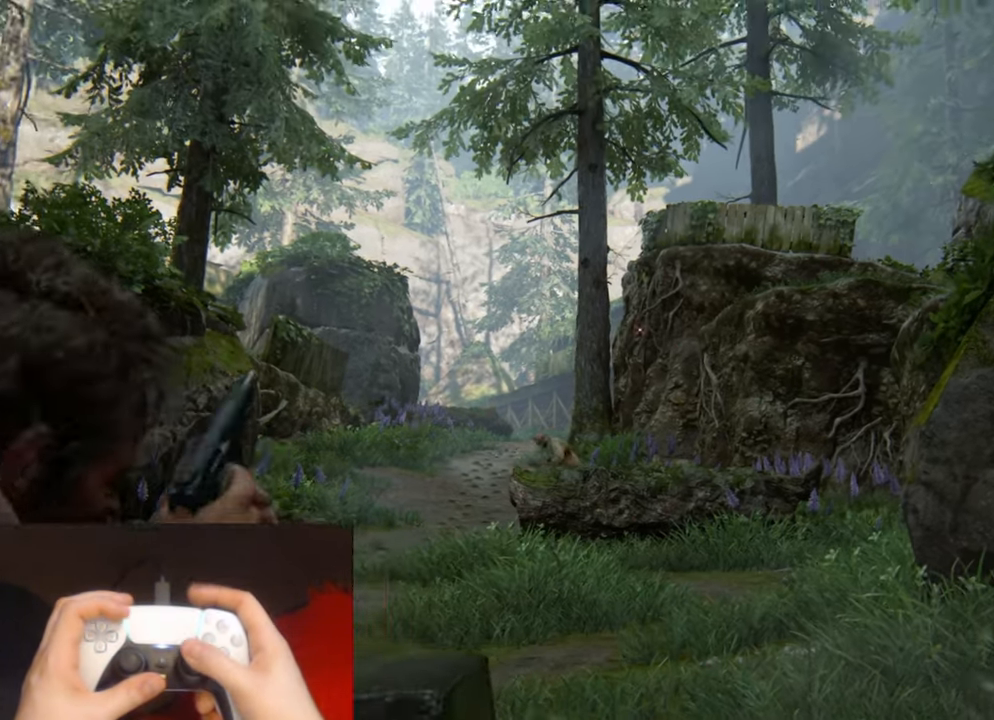
{"buttons": ["L1"], "left_stick": "center", "right_stick": "center", "events": [[367, "right_stick", "center"]]}
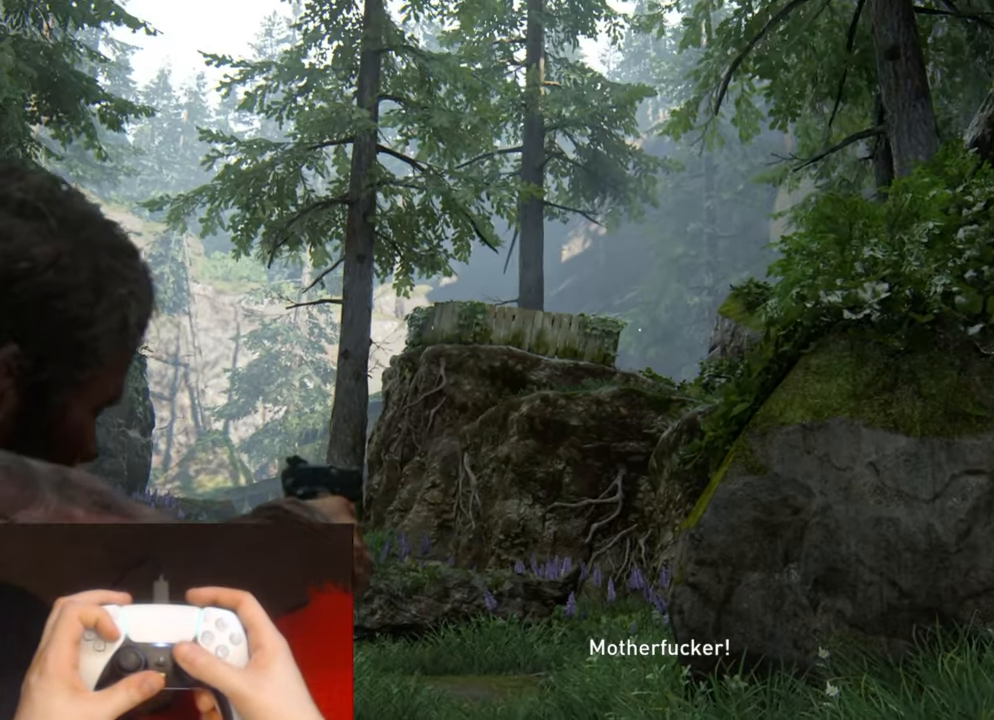
{"buttons": ["L1"], "left_stick": "center", "right_stick": "center", "events": []}
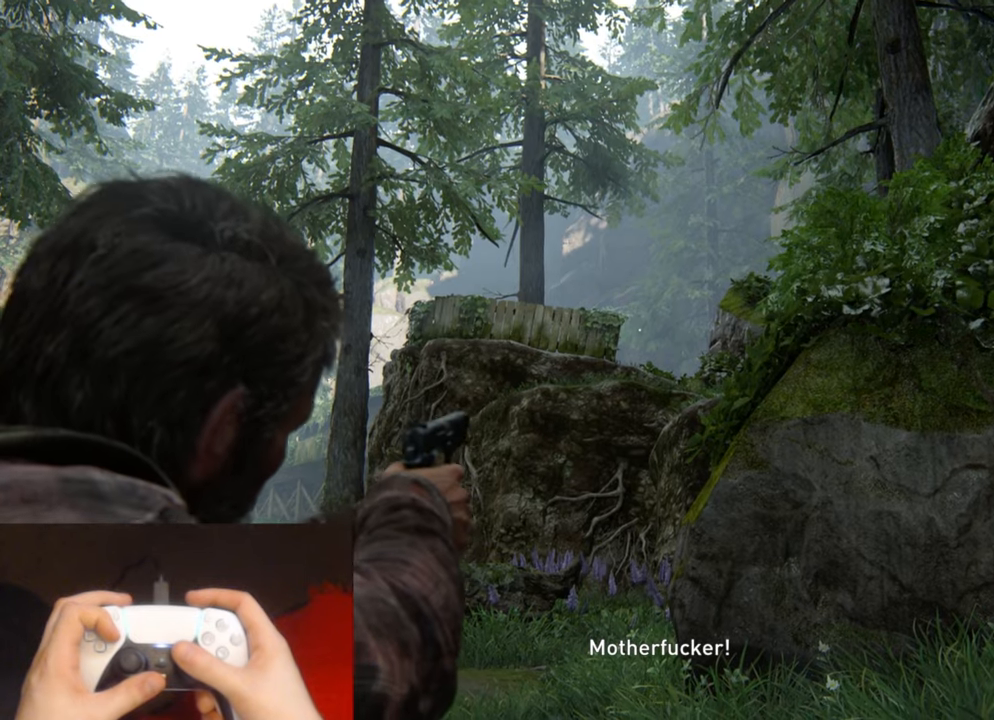
{"buttons": ["L1"], "left_stick": "center", "right_stick": "center", "events": []}
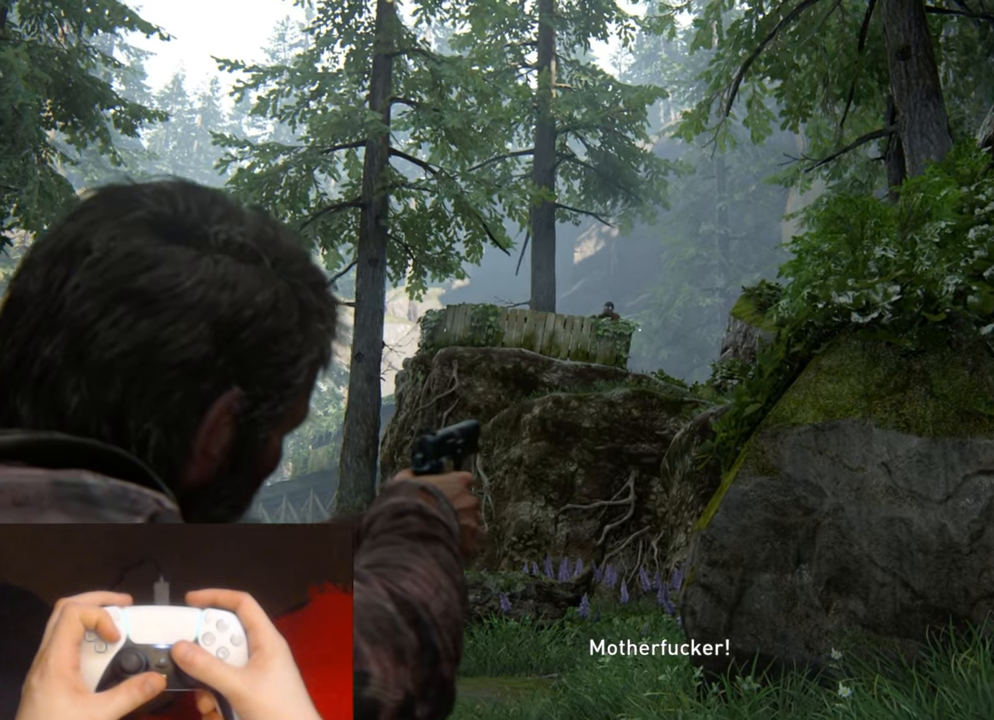
{"buttons": ["L1"], "left_stick": "center", "right_stick": "center", "events": []}
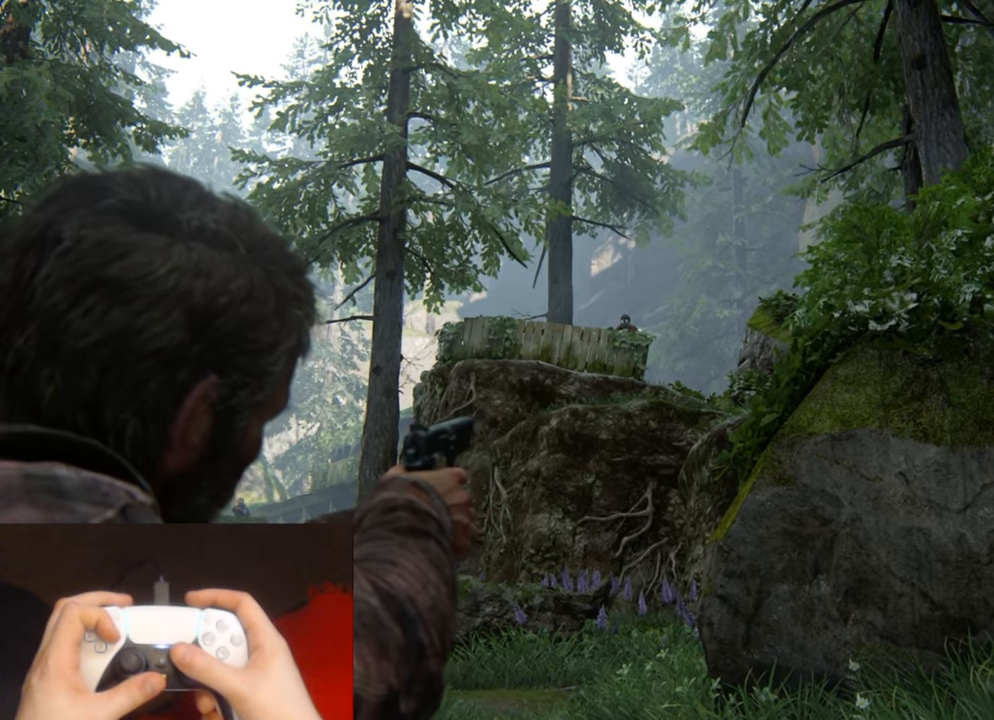
{"buttons": ["L1"], "left_stick": "center", "right_stick": "center", "events": []}
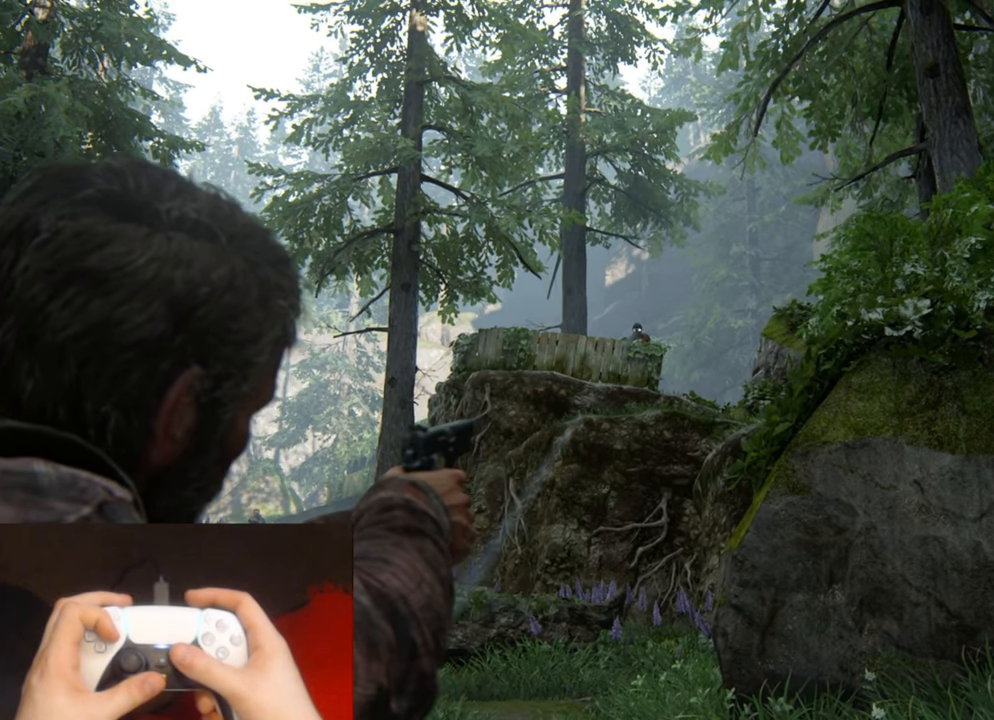
{"buttons": ["SQUARE"], "left_stick": "center", "right_stick": "center", "events": [[33, "R1", "down"], [133, "R1", "up"], [150, "L1", "up"], [300, "DPAD_RIGHT", "down"], [416, "DPAD_RIGHT", "up"], [450, "SQUARE", "down"]]}
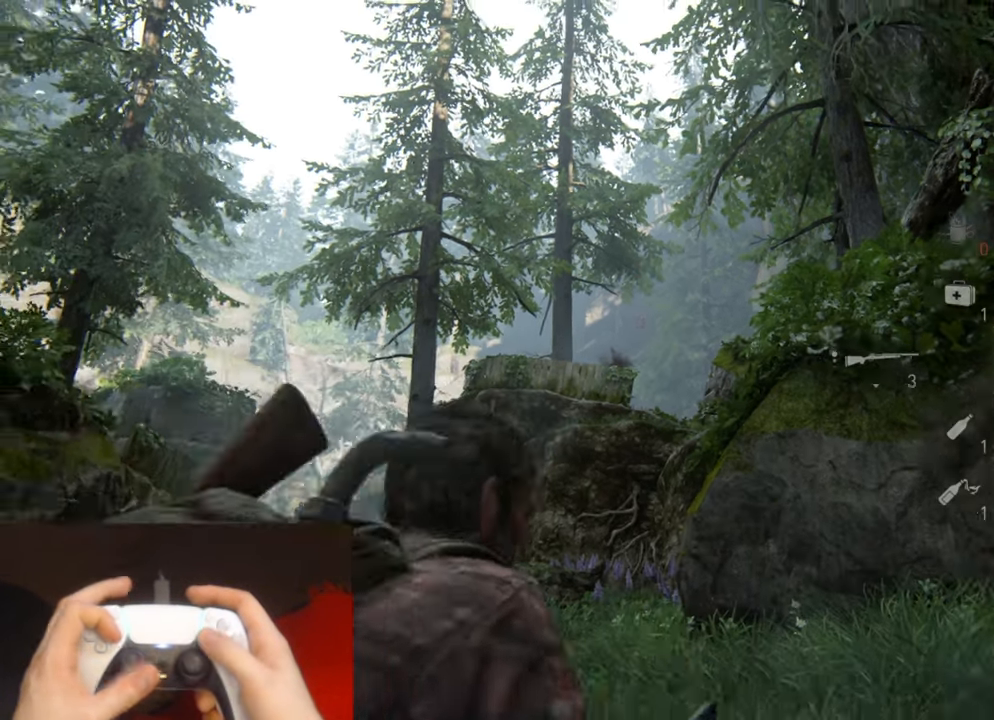
{"buttons": [], "left_stick": "center", "right_stick": "down-left", "events": [[116, "DPAD_DOWN", "down"], [216, "SQUARE", "up"], [250, "DPAD_DOWN", "up"], [366, "right_stick", "down-left"]]}
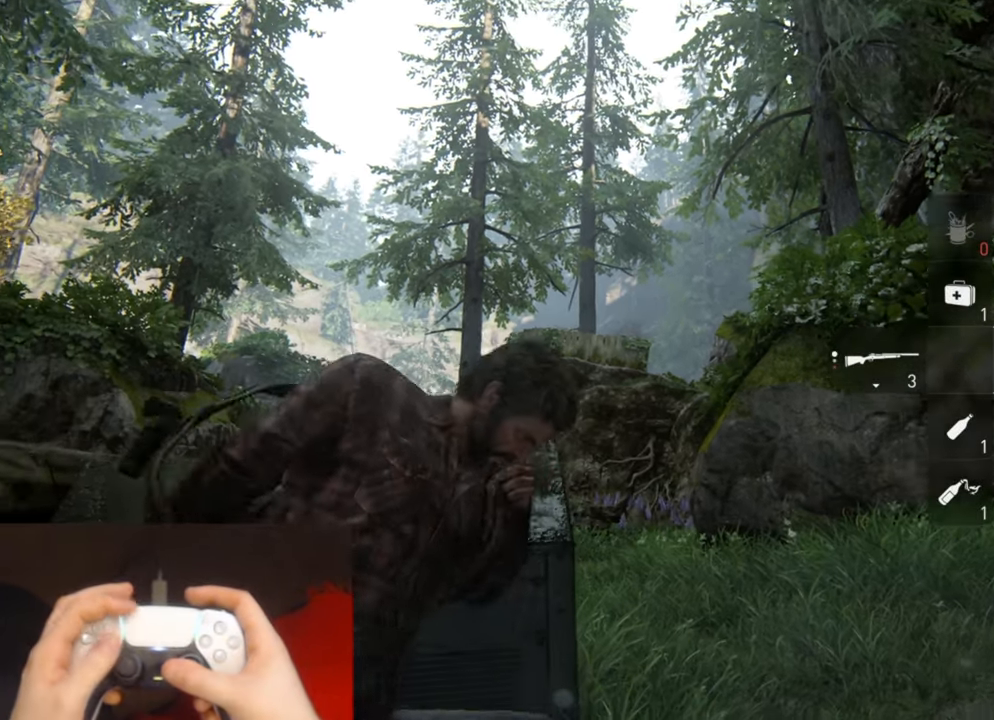
{"buttons": [], "left_stick": "center", "right_stick": "center", "events": [[166, "right_stick", "center"]]}